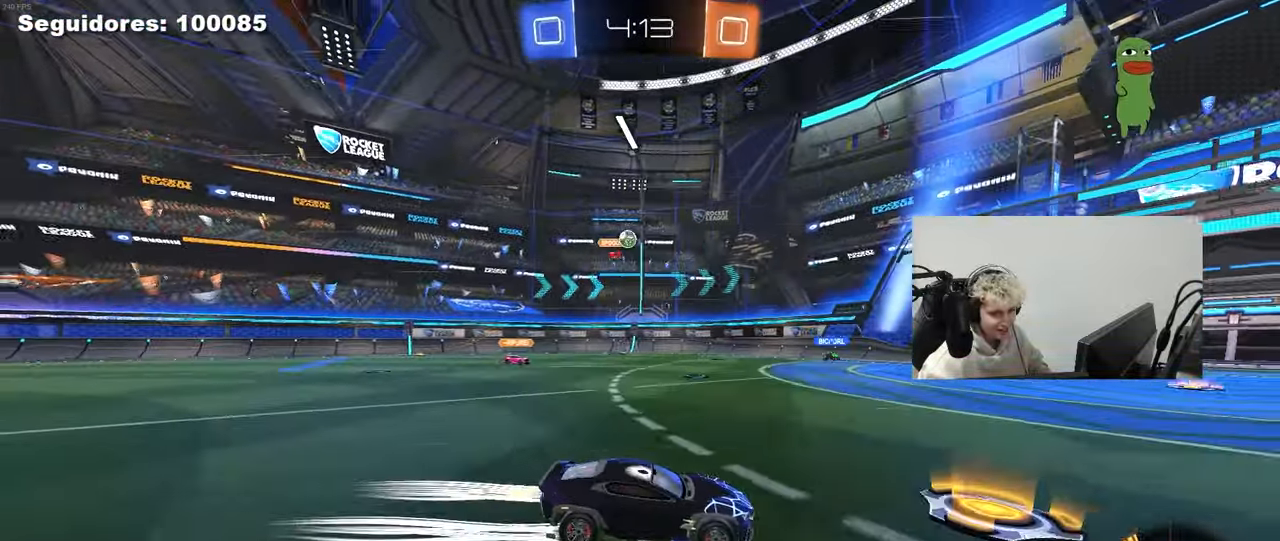
Gameplay with keyboard and mouse; each line is a JSON object with the keys and mouse buttons held at the frame after it. "events" lists presses ("down") and releases ("up") of "1", "2", "3", "4", "5", "a", "alt", "c", "caps_lock", "ctrl", "d", "e", "f", "g", "q", "r", "s", "shift", "space", "t", "tab", "v", "w", "x", "z", "mouse_left", "mouse_wheel" and "mouse_right" between this image and that frame as [ms after this image, input, new state], when the widget could be followed in between. "mouse_left", "mouse_wheel", "mouse_right" = the "left", "wheel", "right" buttons of the "mouse" list. No other keys are recorded. "wheel" means that the mouse wheel is clicked or scrolled. "mouse_move" is the direction in which the mouse moves at that frame (one of eight, or "still"), when it could be read.
{"keys": ["a", "w"], "mouse": [], "mouse_move": "still", "events": [[117, "d", "up"], [150, "a", "down"], [300, "a", "up"], [483, "a", "down"]]}
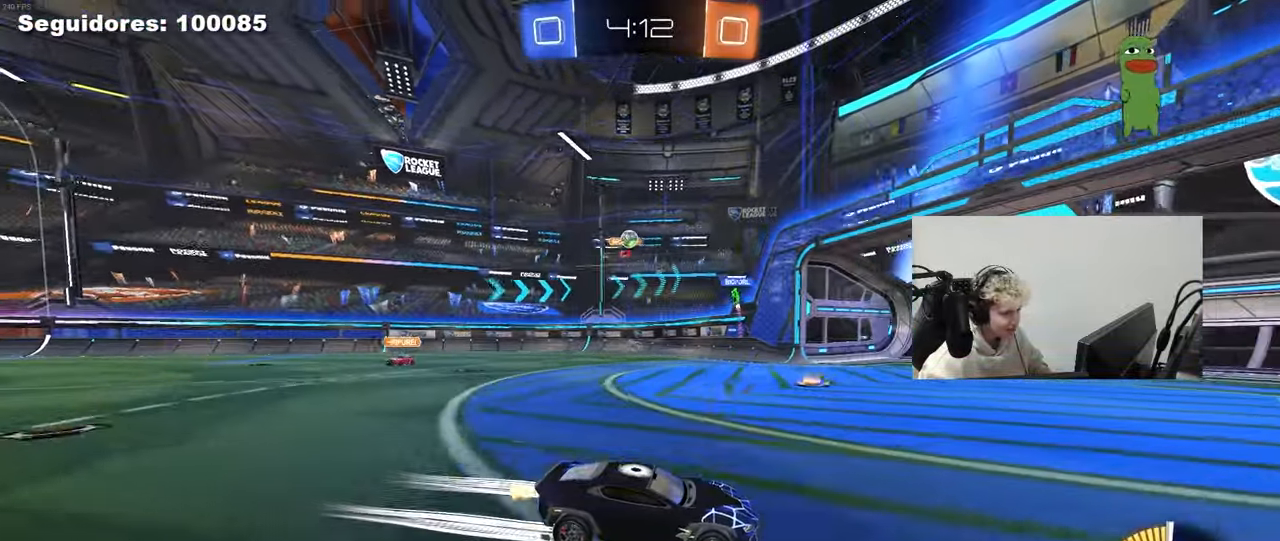
{"keys": ["s"], "mouse": [], "mouse_move": "still", "events": [[33, "shift", "down"], [183, "shift", "up"], [400, "w", "up"], [450, "s", "down"], [500, "a", "up"]]}
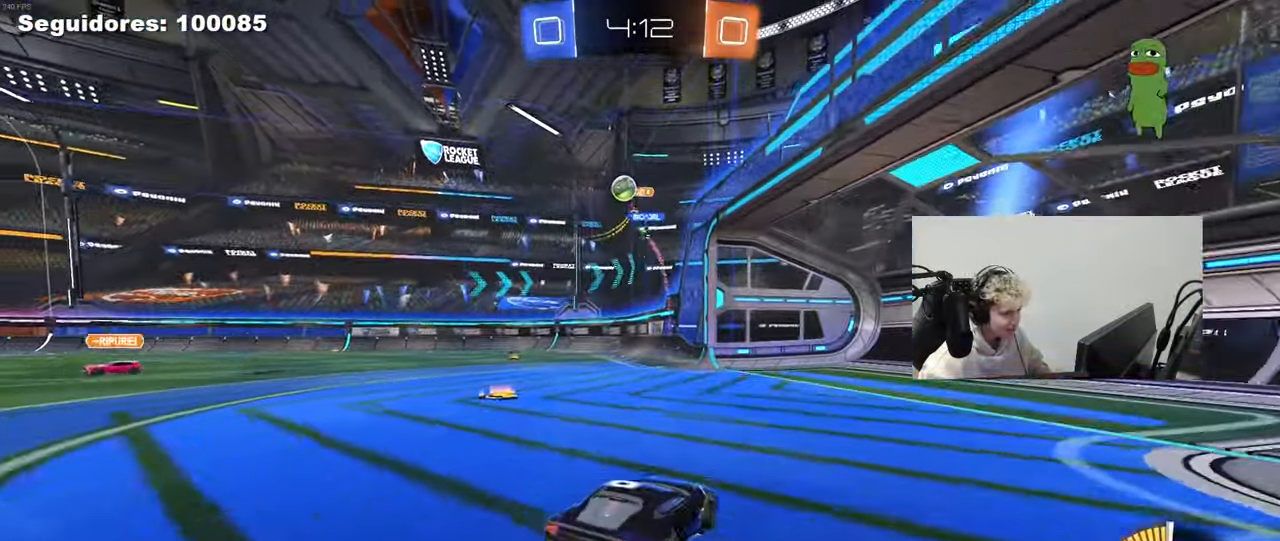
{"keys": ["a", "s"], "mouse": ["right"], "mouse_move": "down-left", "events": [[50, "d", "down"], [183, "d", "up"], [333, "s", "up"], [383, "mouse_right", "down"], [383, "s", "down"], [417, "a", "down"]]}
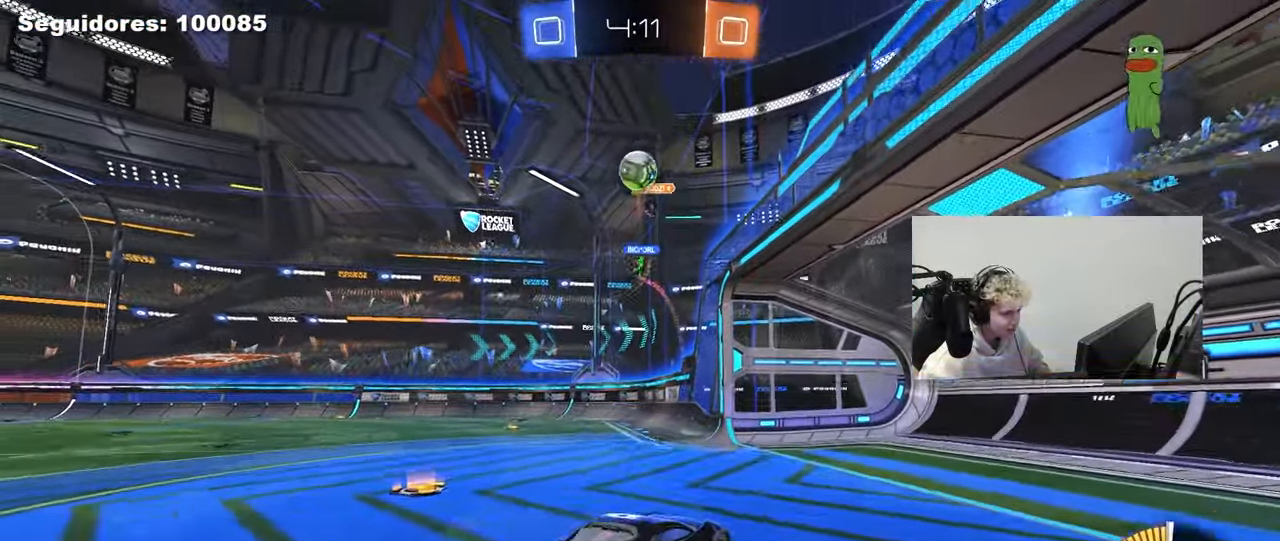
{"keys": ["s"], "mouse": ["right"], "mouse_move": "still", "events": [[17, "a", "up"], [67, "d", "down"], [167, "mouse_right", "up"], [167, "shift", "down"], [350, "d", "up"], [350, "s", "up"], [350, "shift", "up"], [383, "mouse_right", "down"], [483, "s", "down"]]}
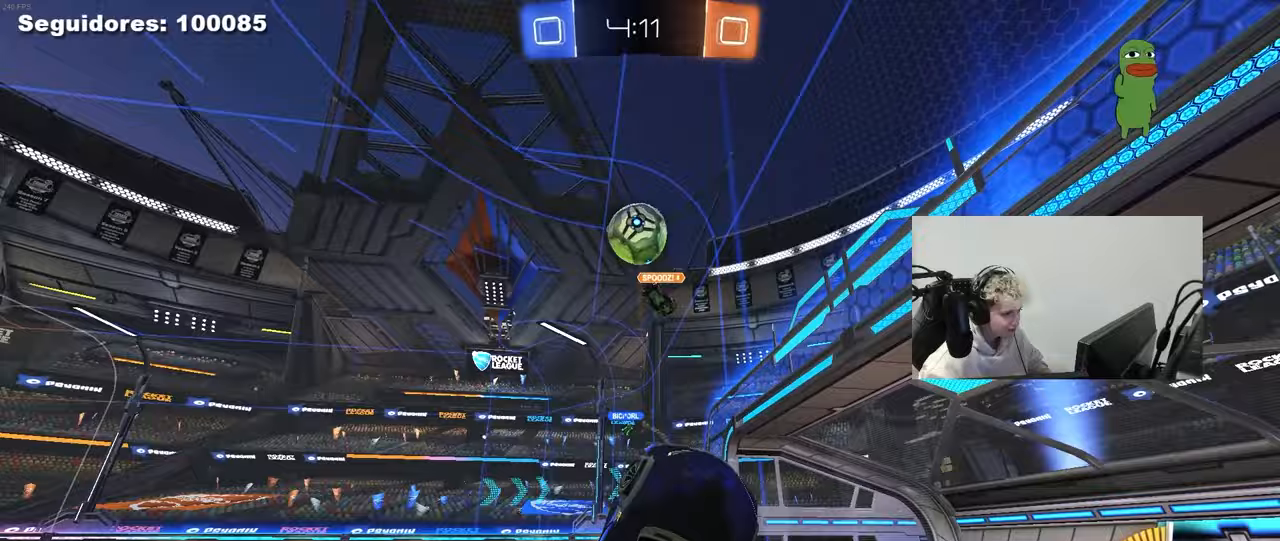
{"keys": ["a", "shift", "space"], "mouse": [], "mouse_move": "still", "events": [[33, "d", "down"], [83, "space", "down"], [133, "mouse_right", "up"], [167, "s", "up"], [217, "shift", "down"], [217, "space", "up"], [317, "a", "down"], [317, "d", "up"], [317, "w", "down"], [450, "w", "up"], [500, "space", "down"]]}
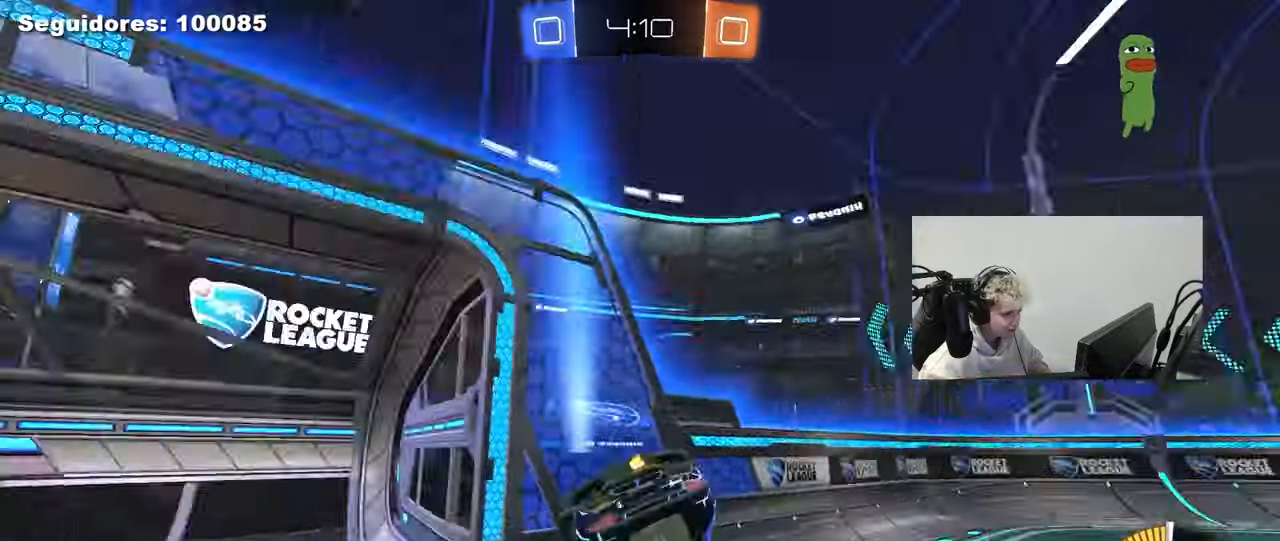
{"keys": ["w"], "mouse": [], "mouse_move": "still", "events": [[100, "s", "down"], [150, "space", "up"], [233, "shift", "up"], [333, "a", "up"], [333, "s", "up"], [450, "w", "down"]]}
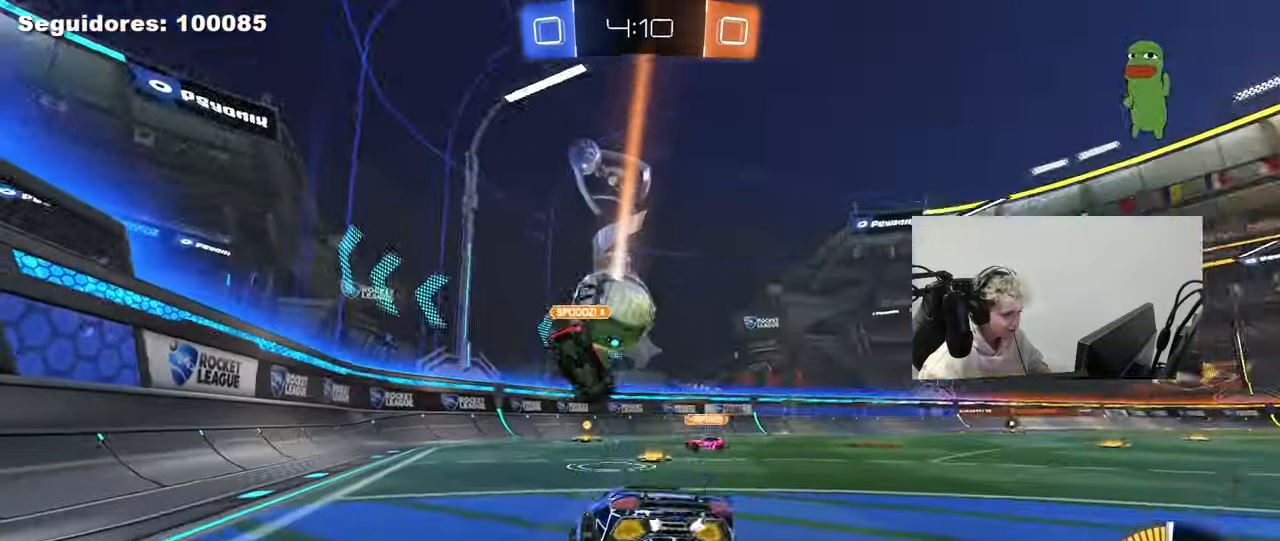
{"keys": ["a"], "mouse": [], "mouse_move": "still", "events": [[250, "a", "down"], [350, "a", "up"], [350, "d", "down"], [383, "w", "up"], [483, "a", "down"], [483, "d", "up"]]}
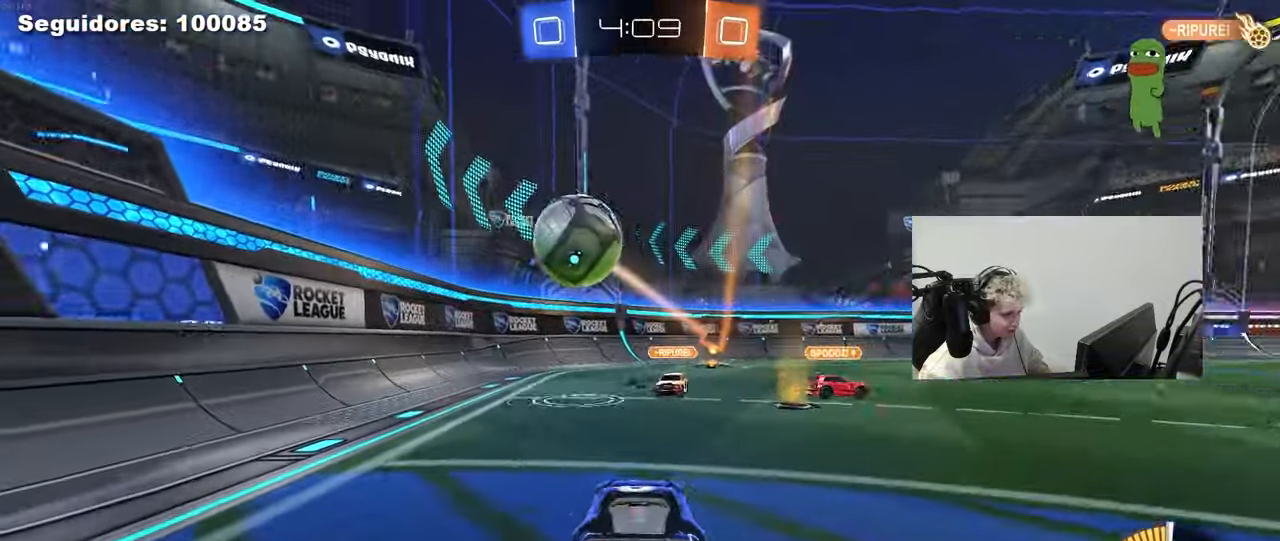
{"keys": ["d", "s", "shift"], "mouse": ["left", "right"], "mouse_move": "still", "events": [[33, "s", "down"], [167, "a", "up"], [167, "s", "up"], [217, "d", "down"], [317, "mouse_right", "down"], [367, "mouse_left", "down"], [367, "s", "down"], [417, "shift", "down"]]}
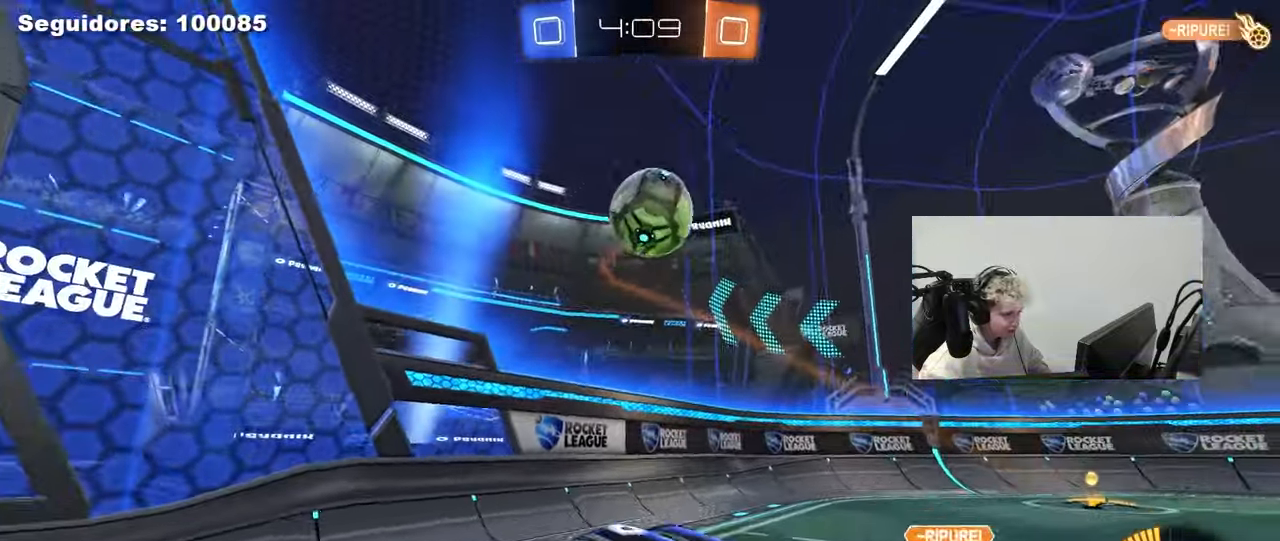
{"keys": ["d", "w"], "mouse": ["left"], "mouse_move": "still", "events": [[50, "d", "up"], [50, "mouse_right", "up"], [50, "s", "up"], [50, "shift", "up"], [100, "mouse_right", "down"], [133, "a", "down"], [133, "s", "down"], [233, "d", "down"], [283, "d", "up"], [333, "a", "up"], [333, "mouse_right", "up"], [333, "s", "up"], [383, "d", "down"], [433, "w", "down"]]}
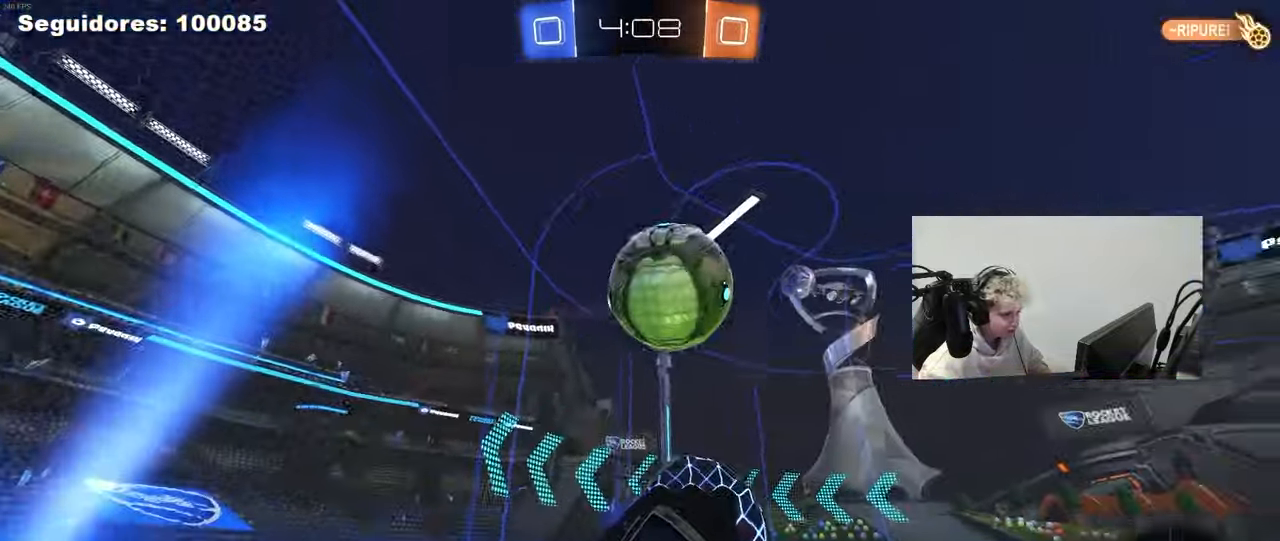
{"keys": ["d", "shift", "w"], "mouse": ["left"], "mouse_move": "still", "events": [[117, "w", "up"], [150, "shift", "down"], [483, "w", "down"]]}
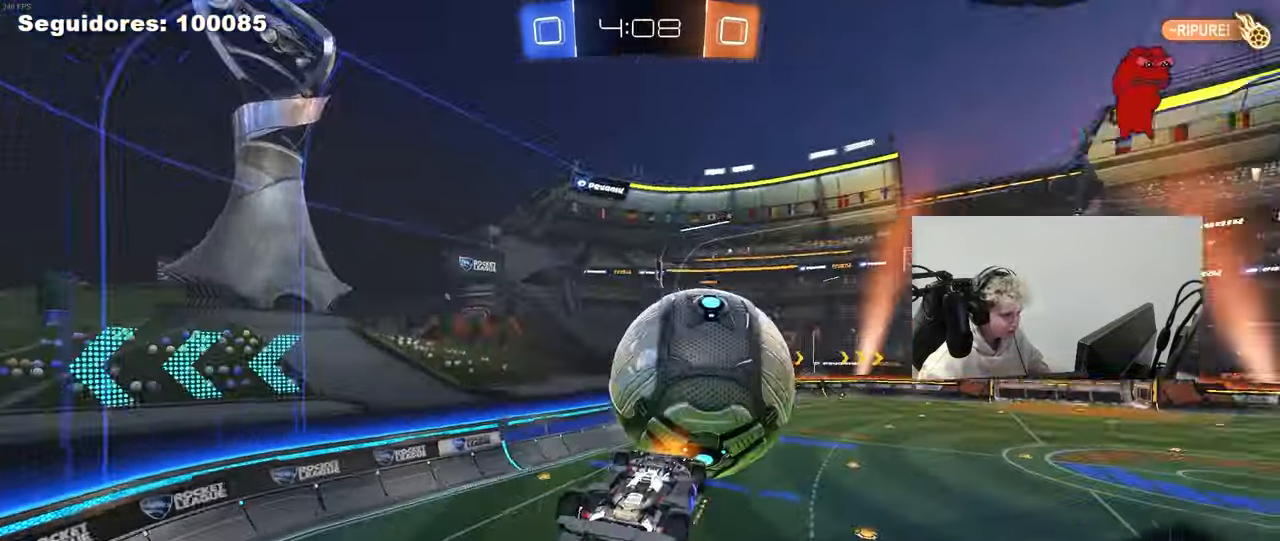
{"keys": [], "mouse": ["left"], "mouse_move": "still", "events": [[317, "shift", "up"], [417, "w", "up"], [450, "d", "up"]]}
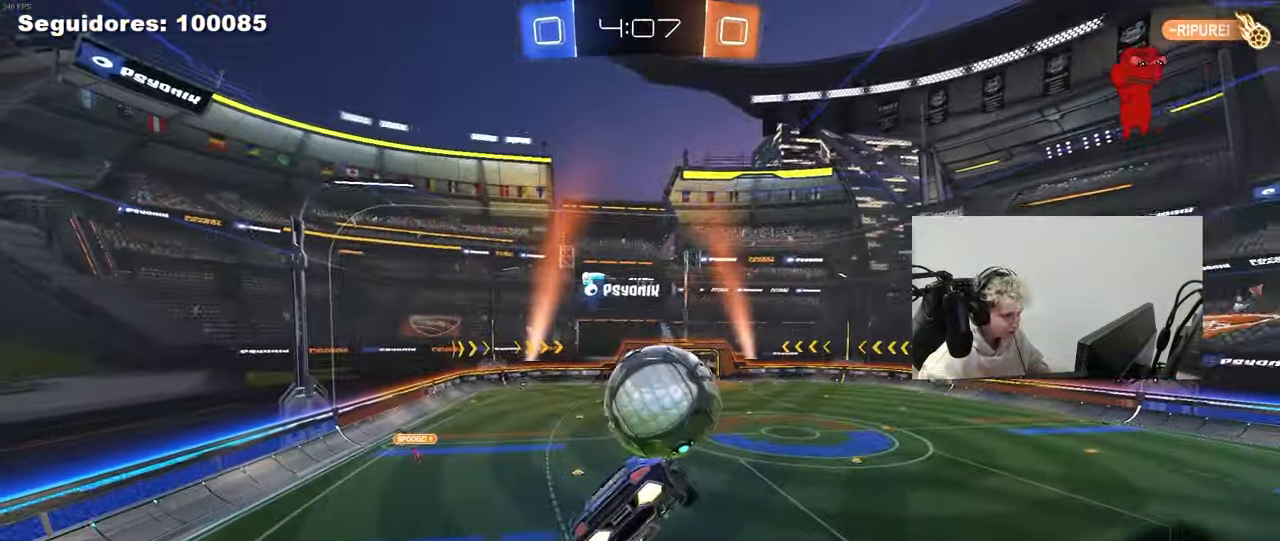
{"keys": ["s"], "mouse": ["left"], "mouse_move": "still", "events": [[283, "a", "down"], [383, "s", "down"], [467, "a", "up"]]}
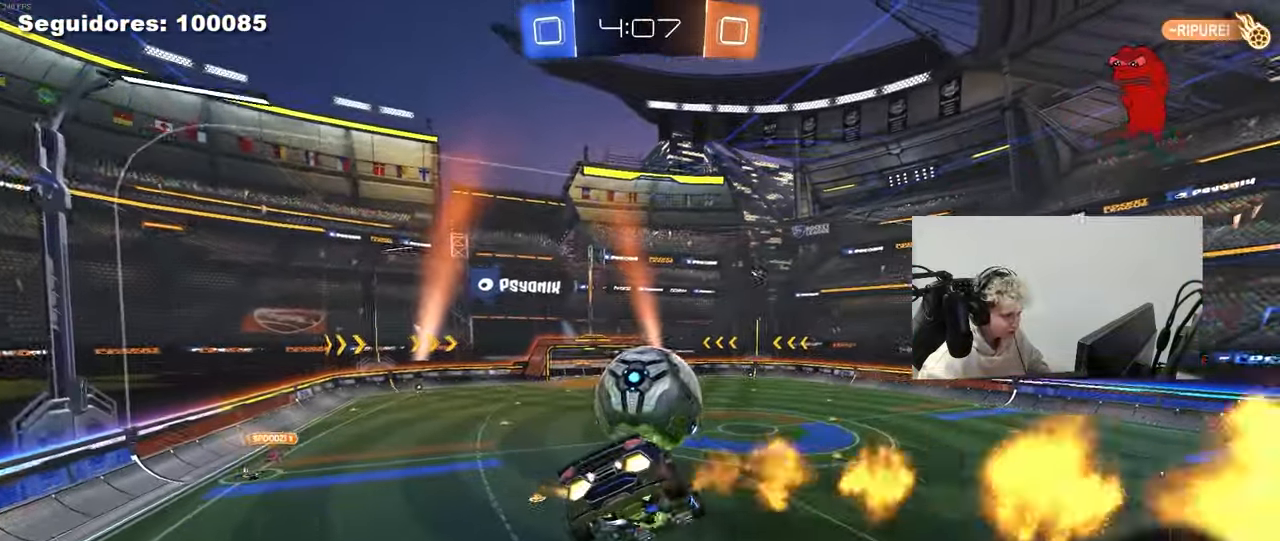
{"keys": ["a", "d", "shift"], "mouse": [], "events": [[17, "s", "up"], [67, "d", "down"], [200, "d", "up"], [200, "mouse_left", "up"], [250, "mouse_left", "down"], [350, "a", "down"], [350, "space", "down"], [383, "mouse_left", "up"], [483, "d", "down"], [483, "shift", "down"], [483, "space", "up"]]}
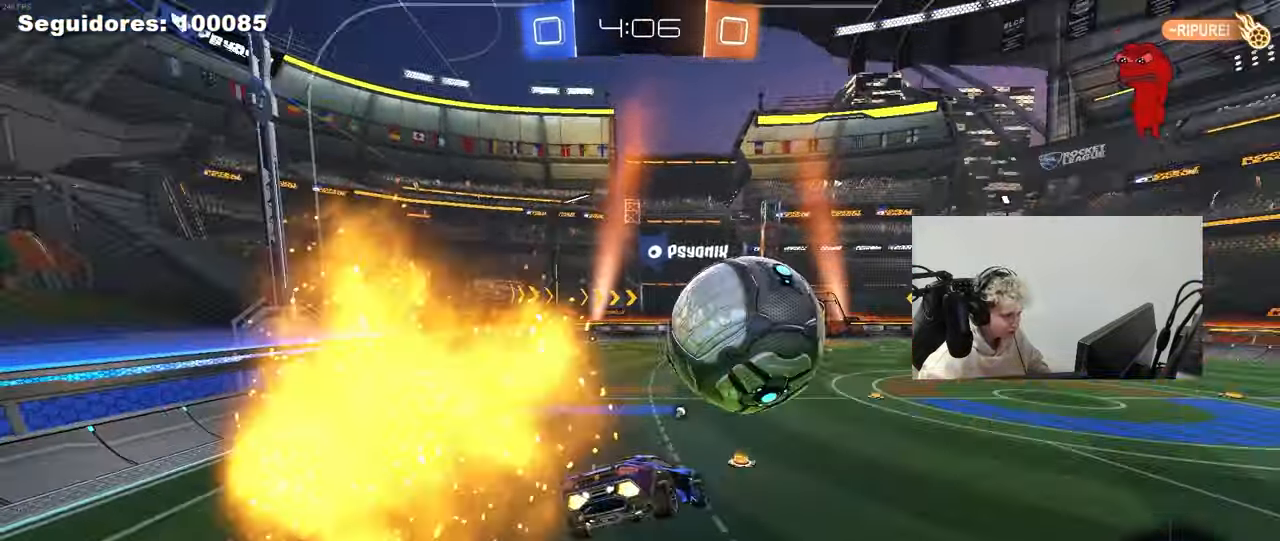
{"keys": ["a", "s"], "mouse": [], "mouse_move": "still", "events": [[33, "a", "up"], [83, "d", "up"], [83, "shift", "up"], [450, "a", "down"], [450, "s", "down"]]}
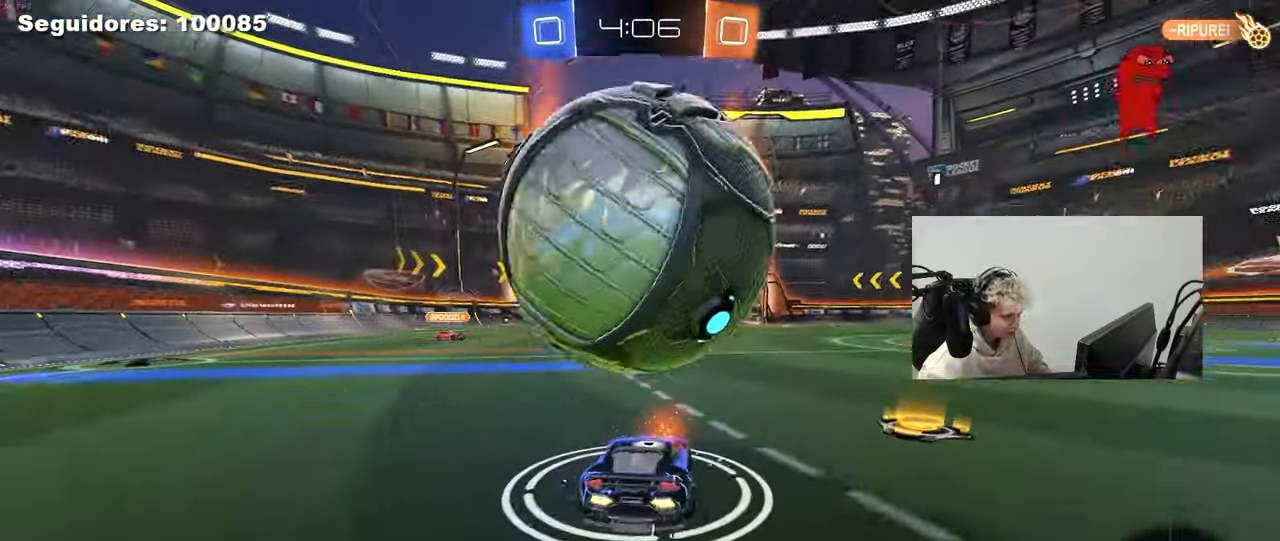
{"keys": [], "mouse": [], "mouse_move": "still", "events": [[50, "a", "up"], [50, "s", "up"], [133, "a", "down"], [233, "a", "up"], [233, "w", "down"], [467, "w", "up"]]}
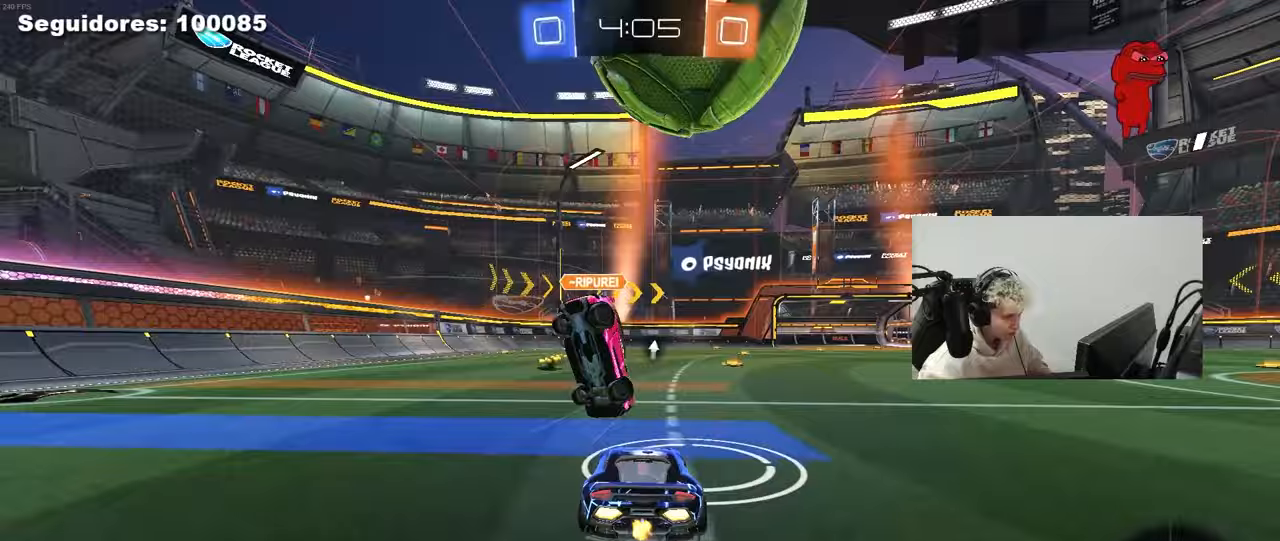
{"keys": ["d"], "mouse": [], "mouse_move": "still", "events": [[67, "w", "down"], [300, "space", "down"], [400, "d", "down"], [433, "w", "up"], [483, "space", "up"]]}
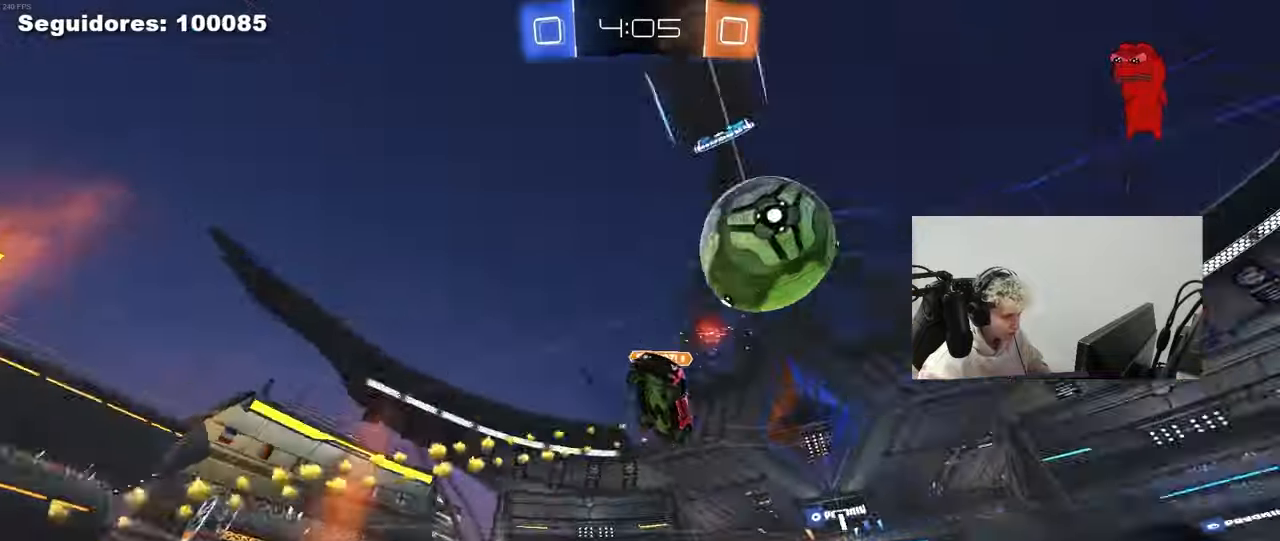
{"keys": ["d", "w"], "mouse": [], "mouse_move": "still", "events": [[33, "d", "up"], [83, "w", "down"], [133, "d", "down"], [267, "shift", "down"], [367, "shift", "up"]]}
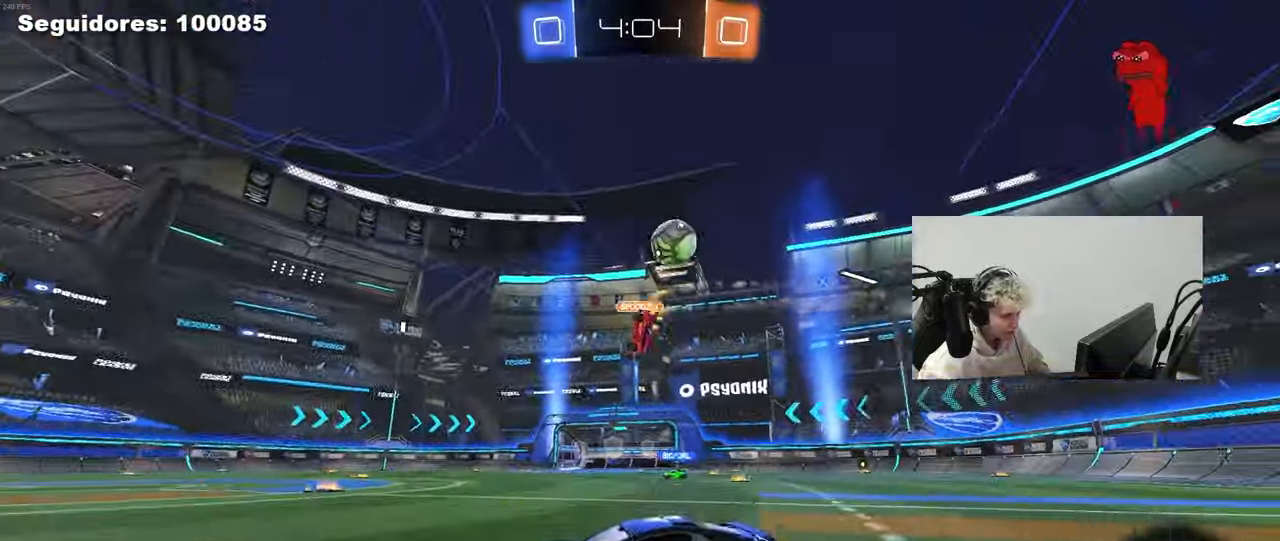
{"keys": ["d", "w"], "mouse": [], "mouse_move": "up", "events": [[233, "shift", "down"], [333, "shift", "up"]]}
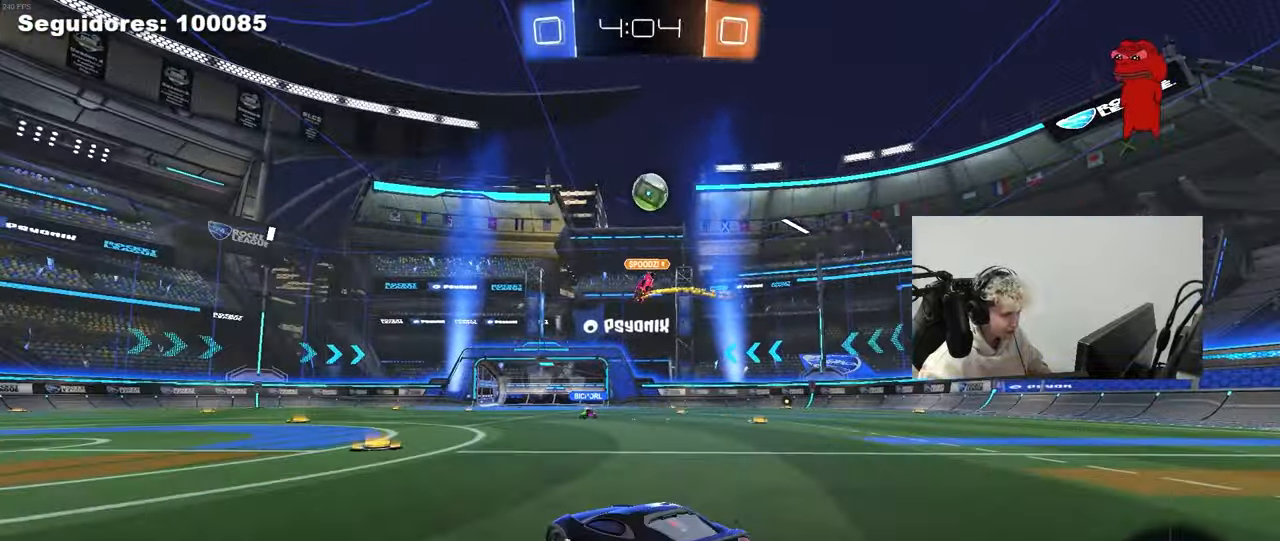
{"keys": ["d", "shift", "w"], "mouse": ["left"], "mouse_move": "down", "events": [[250, "d", "up"], [300, "a", "down"], [350, "mouse_left", "down"], [400, "mouse_right", "down"], [433, "a", "up"], [433, "d", "down"], [483, "mouse_right", "up"], [483, "shift", "down"]]}
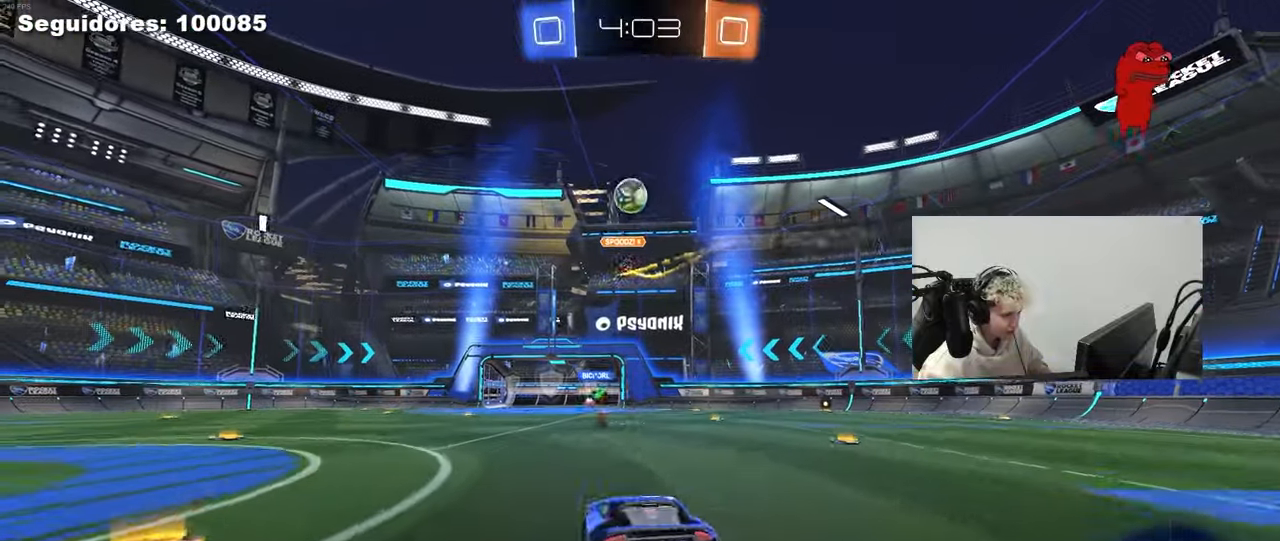
{"keys": ["d", "s", "shift"], "mouse": [], "mouse_move": "still", "events": [[33, "mouse_right", "down"], [83, "s", "down"], [83, "w", "up"], [217, "mouse_left", "up"], [217, "mouse_right", "up"], [400, "s", "up"], [500, "s", "down"]]}
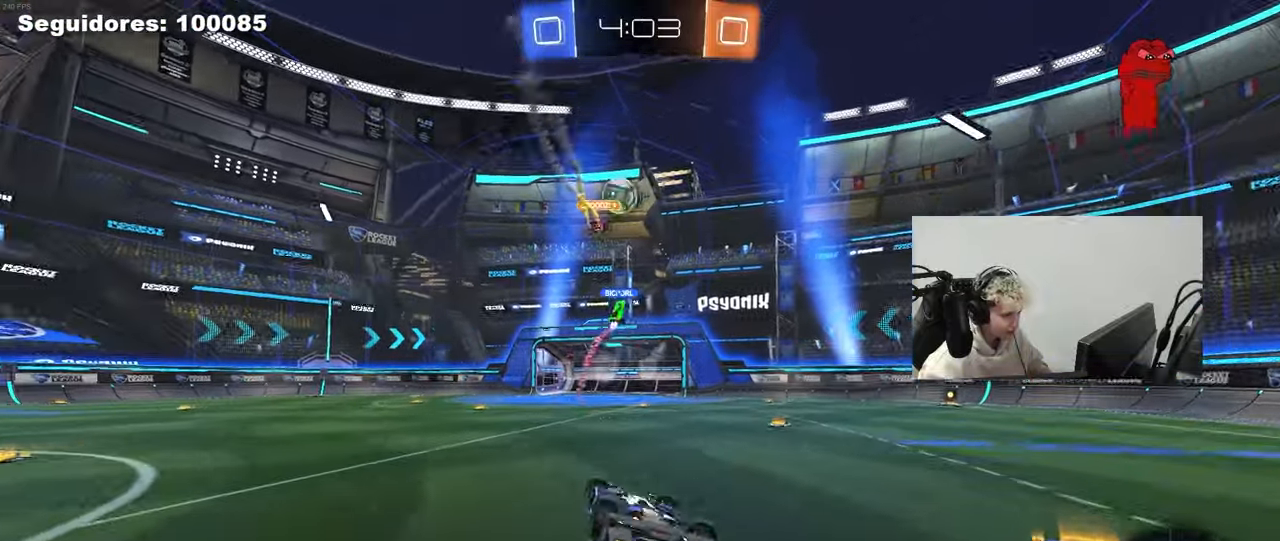
{"keys": ["a"], "mouse": [], "mouse_move": "still", "events": [[233, "shift", "up"], [283, "s", "up"], [383, "d", "up"], [467, "a", "down"]]}
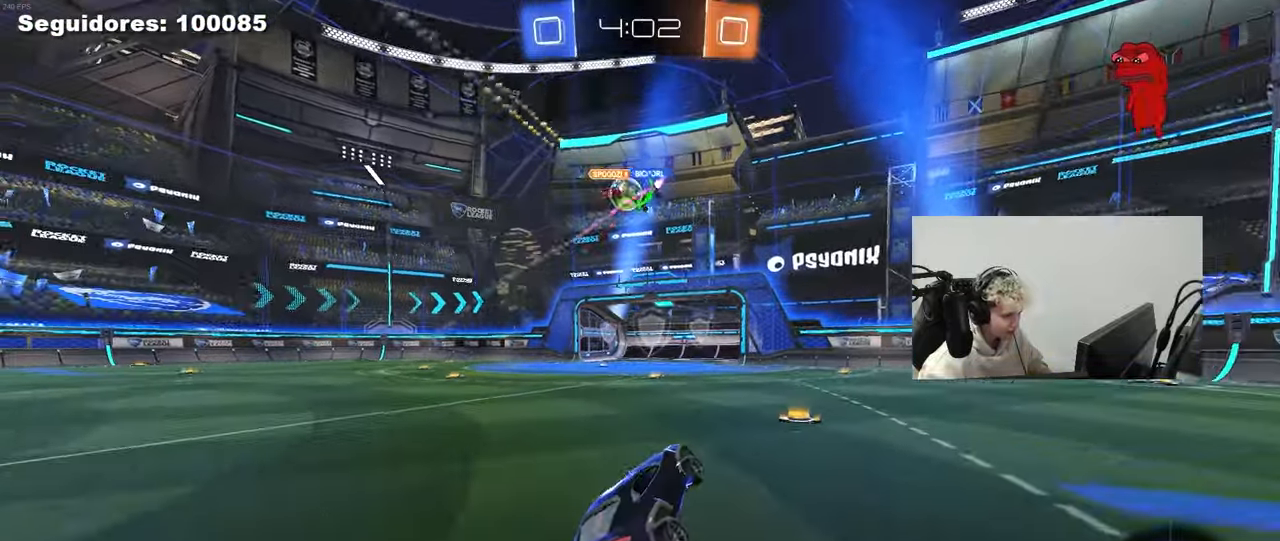
{"keys": ["w"], "mouse": [], "mouse_move": "still", "events": [[17, "w", "down"], [117, "a", "up"], [200, "a", "down"], [483, "a", "up"]]}
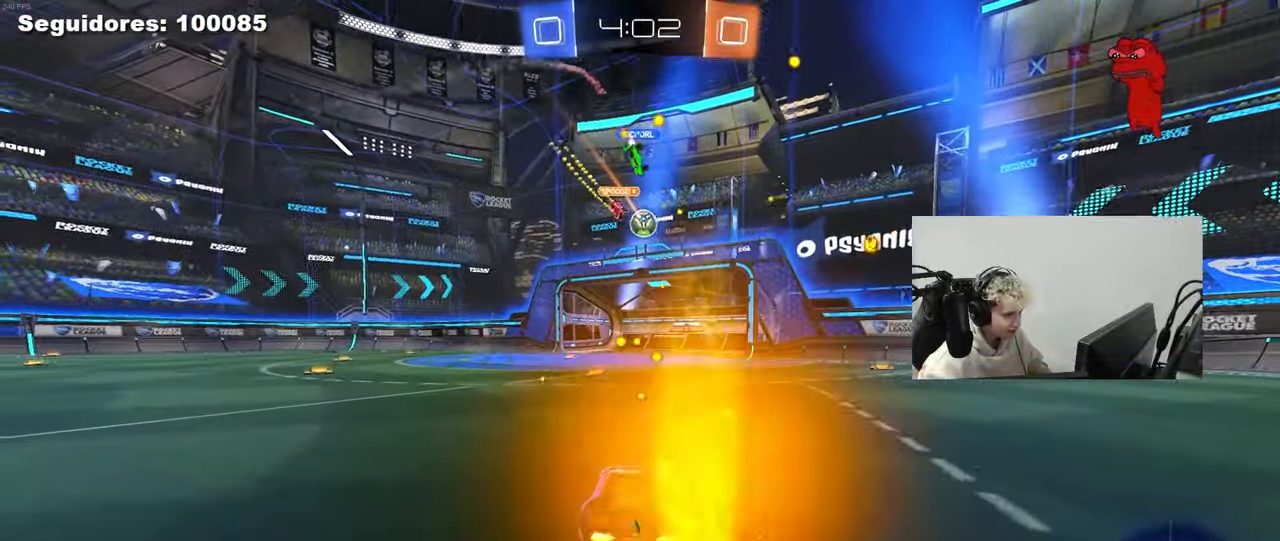
{"keys": ["a", "w"], "mouse": [], "mouse_move": "still", "events": [[500, "a", "down"]]}
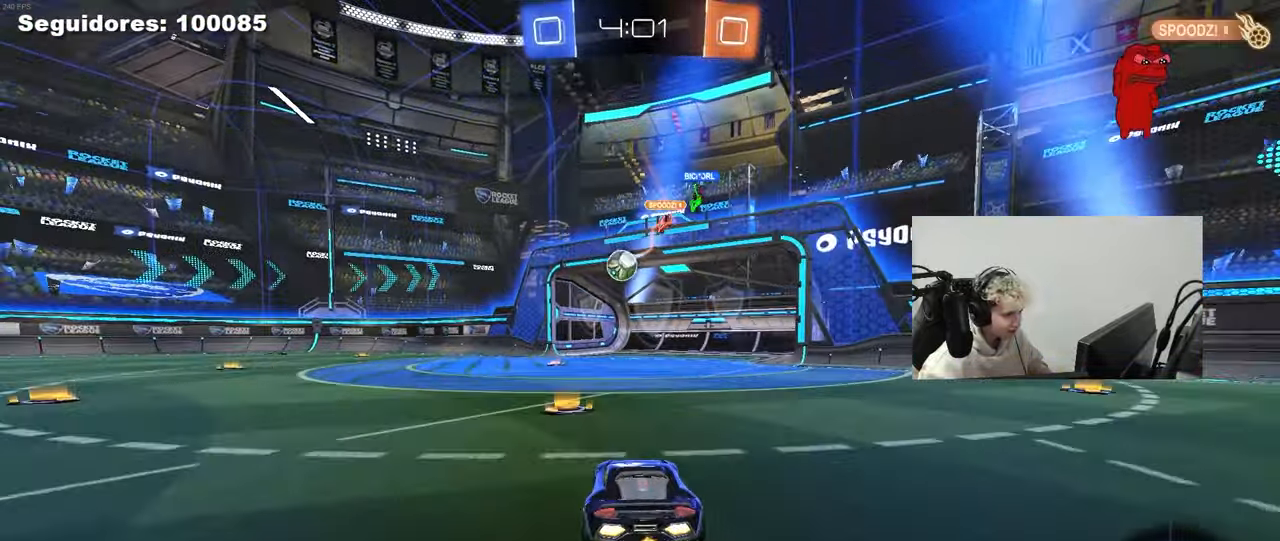
{"keys": [], "mouse": ["left", "right"], "mouse_move": "down", "events": [[200, "a", "up"], [233, "a", "down"], [383, "mouse_left", "down"], [417, "a", "up"], [417, "w", "up"], [467, "mouse_right", "down"]]}
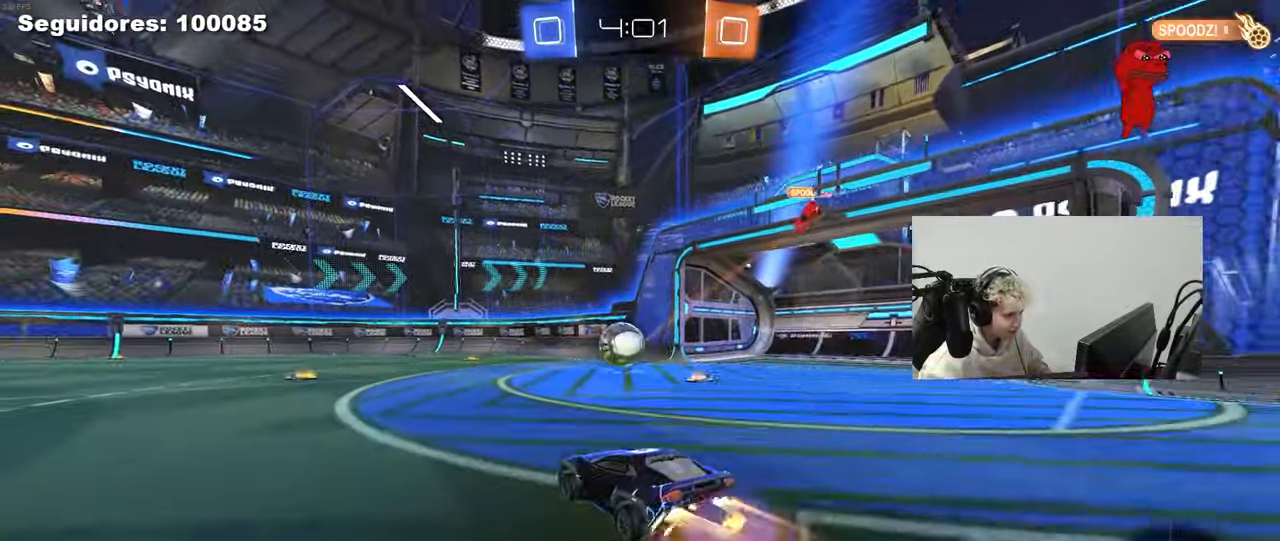
{"keys": ["a", "s", "shift"], "mouse": ["left"], "mouse_move": "still", "events": [[17, "d", "down"], [67, "a", "down"], [67, "s", "down"], [117, "shift", "down"], [150, "a", "up"], [150, "d", "up"], [150, "mouse_right", "up"], [150, "s", "up"], [200, "mouse_left", "up"], [200, "mouse_right", "down"], [200, "shift", "up"], [300, "a", "down"], [300, "shift", "down"], [350, "mouse_right", "up"], [433, "mouse_left", "down"], [483, "s", "down"]]}
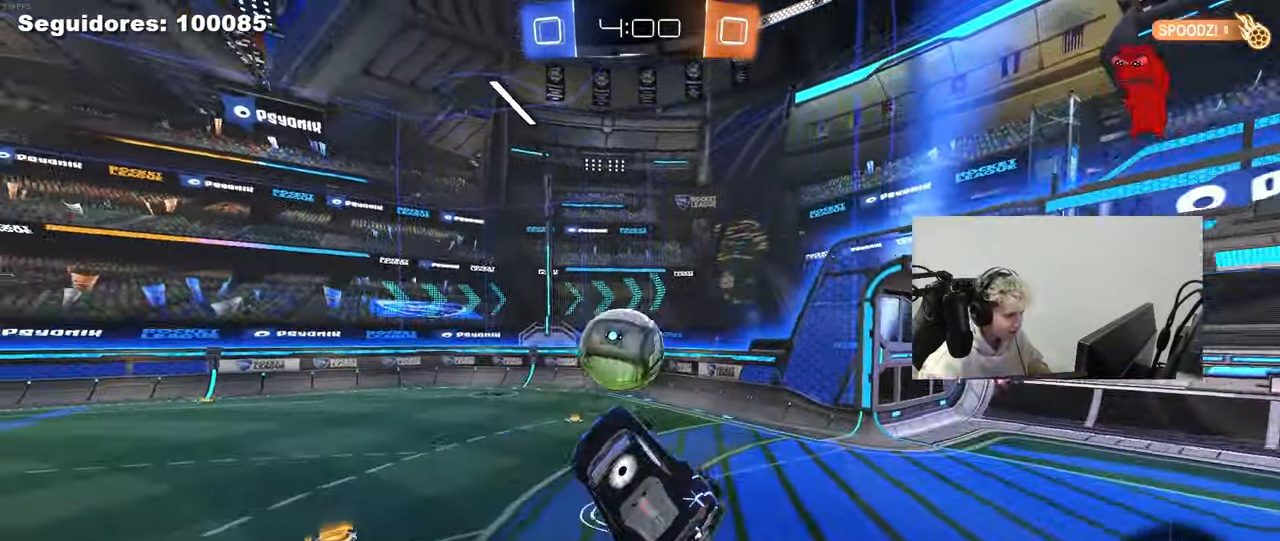
{"keys": ["a", "shift"], "mouse": [], "mouse_move": "still", "events": [[33, "shift", "up"], [83, "shift", "down"], [133, "mouse_left", "up"], [167, "shift", "up"], [217, "s", "up"], [367, "a", "up"], [367, "d", "down"], [500, "a", "down"], [500, "d", "up"], [500, "shift", "down"]]}
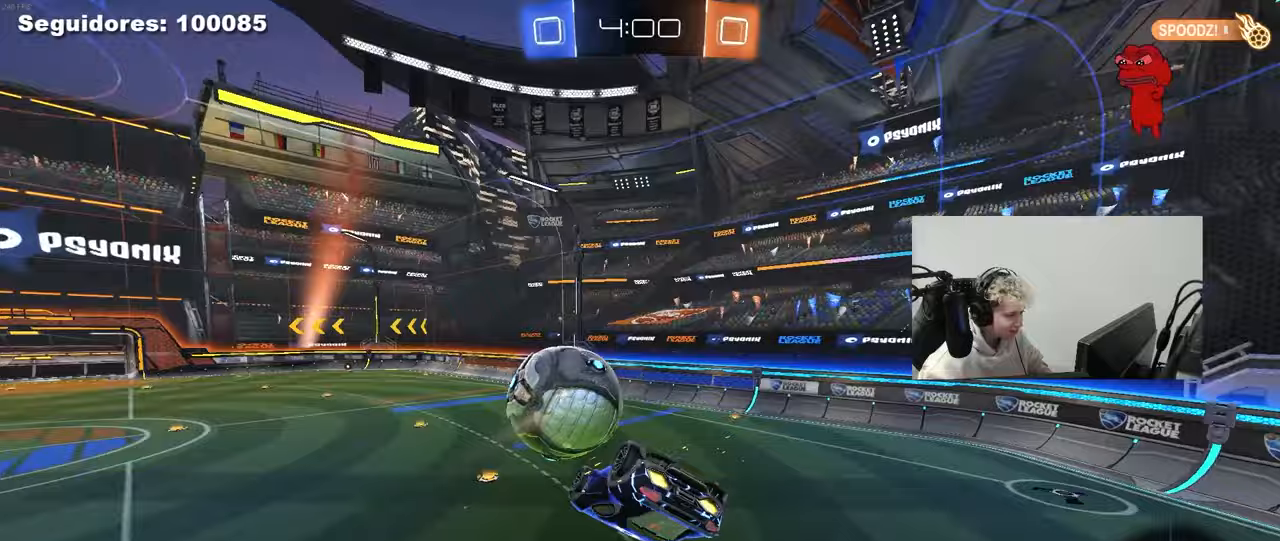
{"keys": ["d"], "mouse": ["left"], "mouse_move": "still", "events": [[50, "s", "down"], [333, "s", "up"], [333, "space", "down"], [383, "a", "up"], [383, "d", "down"], [383, "mouse_left", "down"], [383, "shift", "up"], [467, "space", "up"]]}
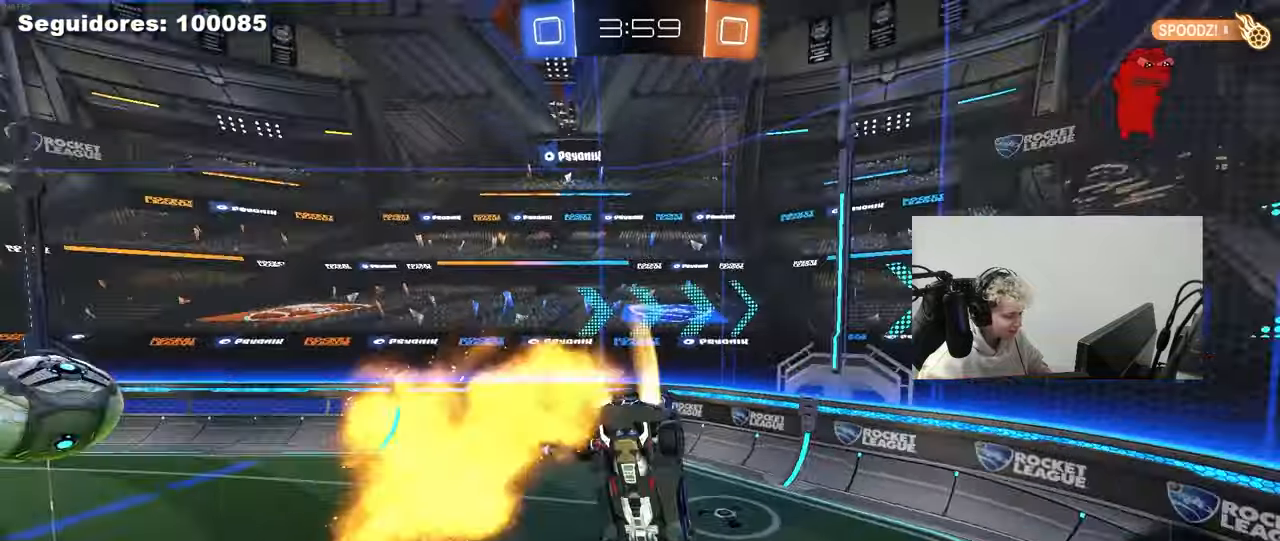
{"keys": ["d", "shift", "space"], "mouse": [], "mouse_move": "still", "events": [[17, "d", "up"], [300, "a", "down"], [300, "s", "down"], [350, "mouse_left", "up"], [383, "a", "up"], [383, "d", "down"], [383, "shift", "down"], [383, "space", "down"], [450, "s", "up"]]}
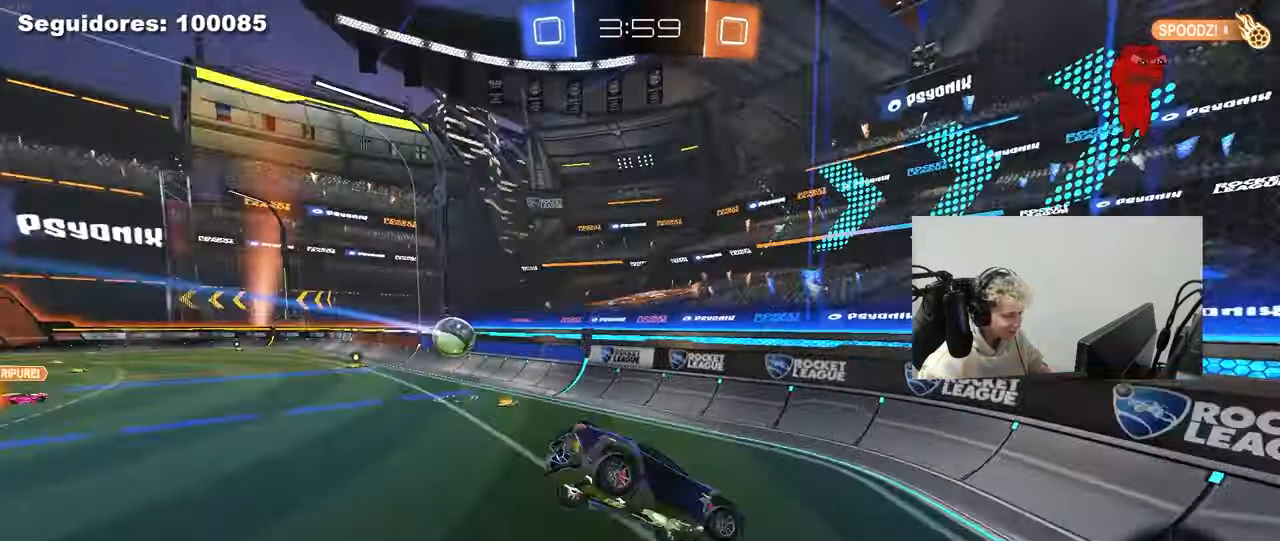
{"keys": ["d", "shift", "w"], "mouse": [], "mouse_move": "still", "events": [[33, "shift", "up"], [83, "space", "up"], [83, "w", "down"], [417, "shift", "down"]]}
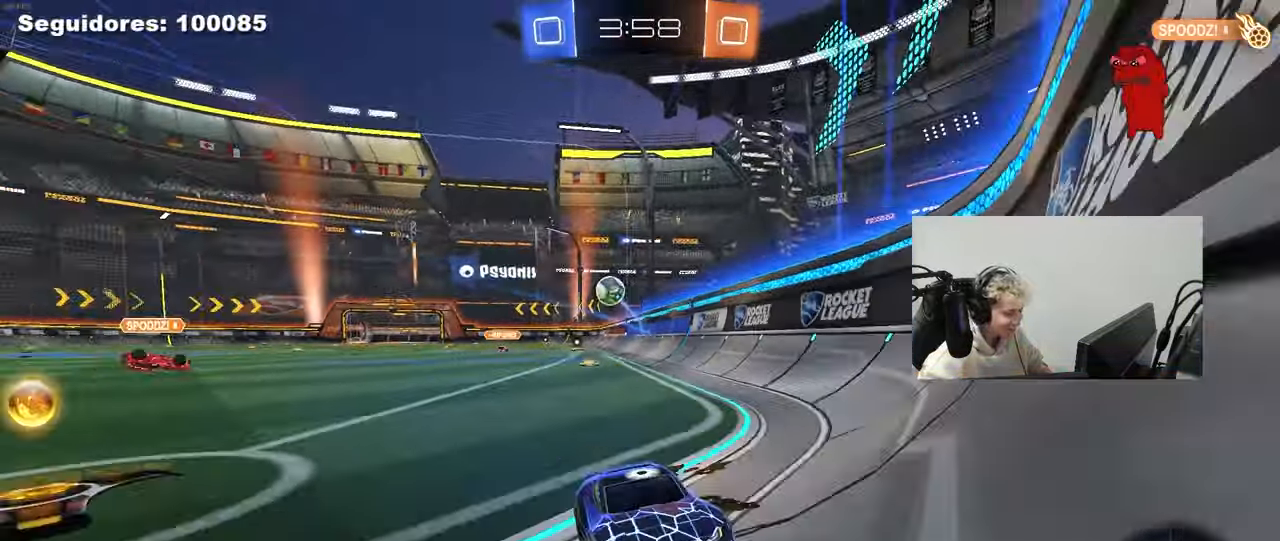
{"keys": ["d", "w"], "mouse": [], "mouse_move": "still", "events": [[100, "shift", "up"], [283, "shift", "down"], [417, "shift", "up"]]}